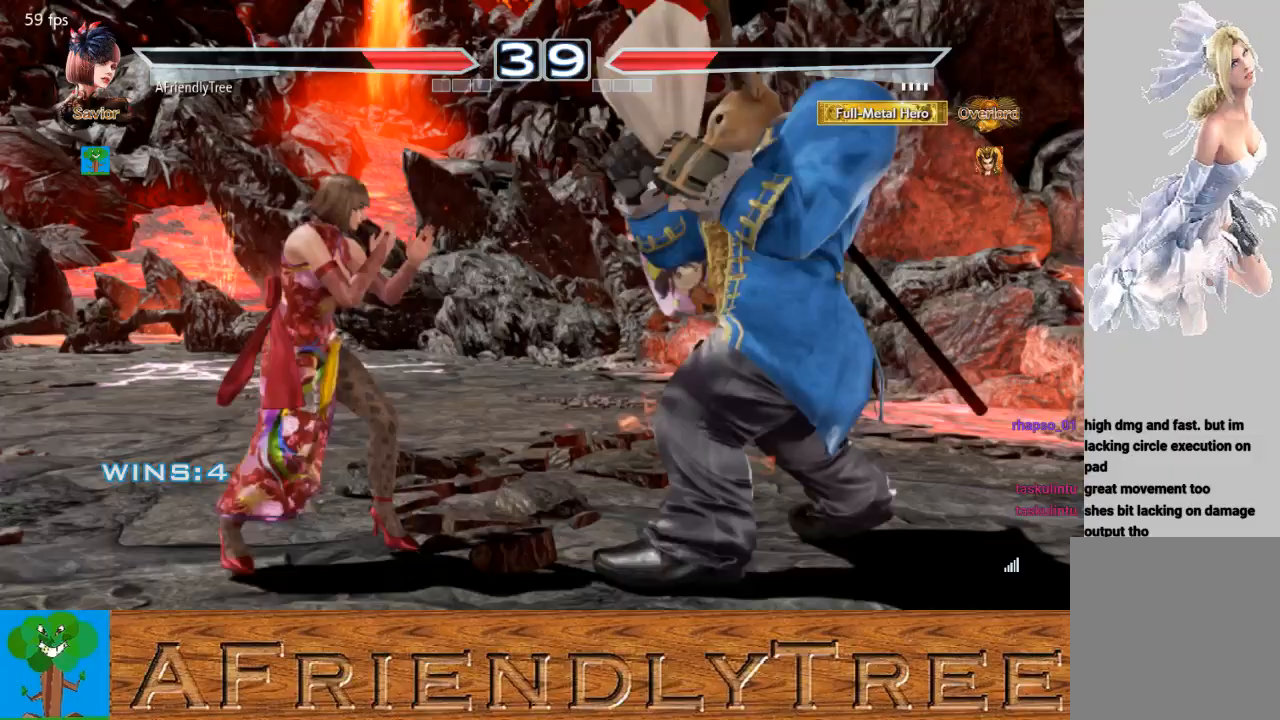
Gameplay with a controller (arcade stick); each line is a JSON object with the inputs held at the frame after it. "events" lists button and stick changes between this image and that frame as [ms after this image, input, new state], when the widget could be followed in between. Not read: L3 R3.
{"buttons": [], "left_stick": "down-right", "events": [[33, "SQUARE", "up"], [267, "left_stick", "center"], [400, "TRIANGLE", "up"], [500, "left_stick", "down-right"]]}
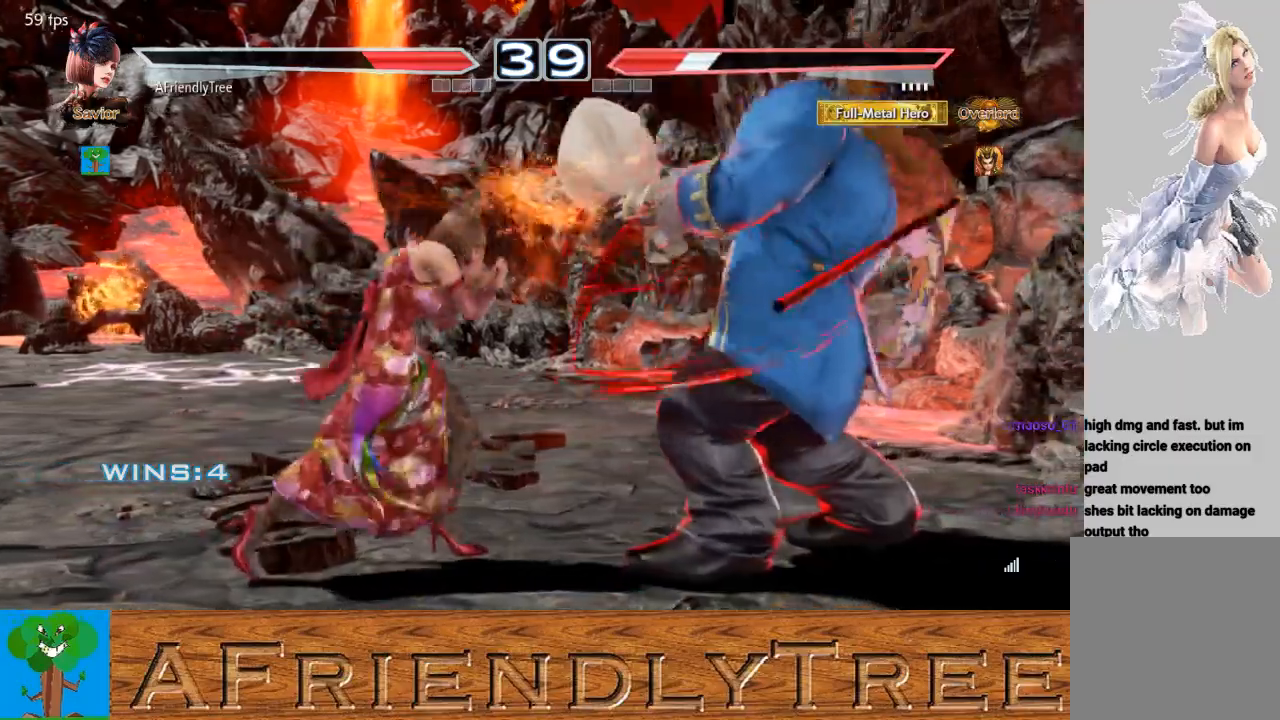
{"buttons": [], "left_stick": "center", "events": [[33, "SQUARE", "down"], [167, "SQUARE", "up"], [233, "TRIANGLE", "down"], [433, "TRIANGLE", "up"], [433, "left_stick", "center"]]}
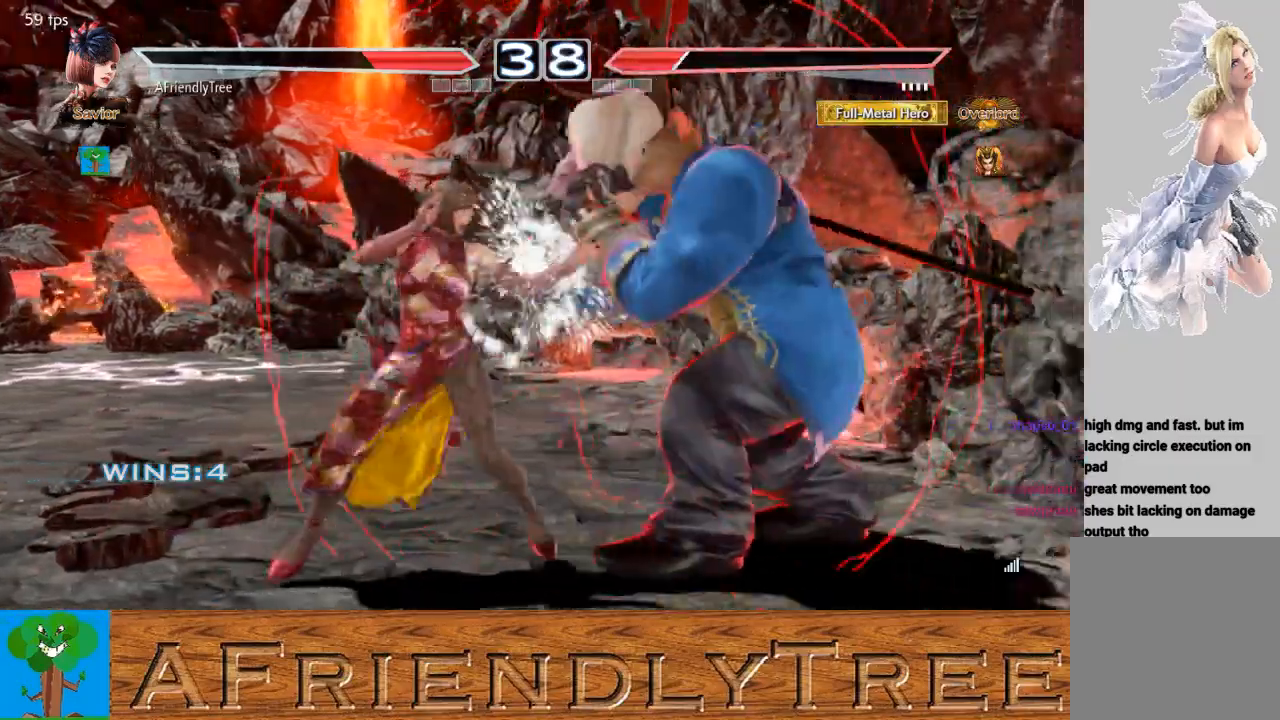
{"buttons": ["CIRCLE"], "left_stick": "center", "events": [[233, "CIRCLE", "down"]]}
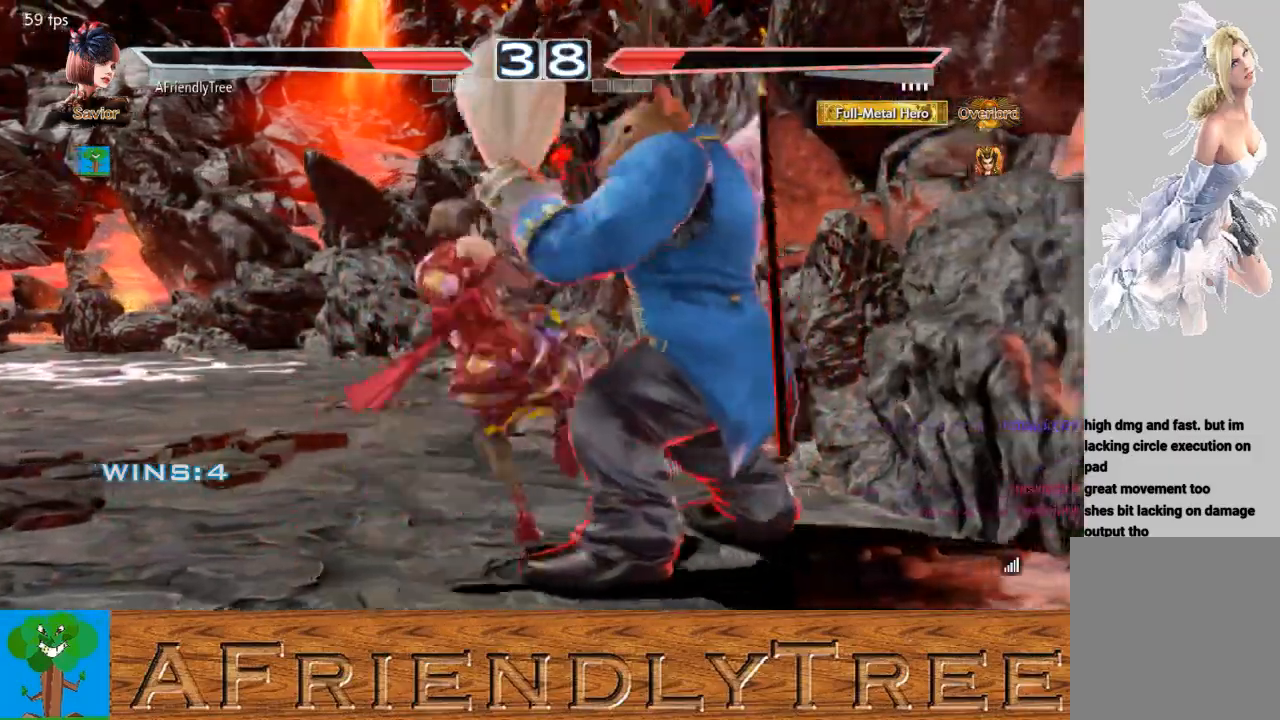
{"buttons": [], "left_stick": "center", "events": [[367, "CIRCLE", "up"], [400, "left_stick", "right"], [467, "left_stick", "center"]]}
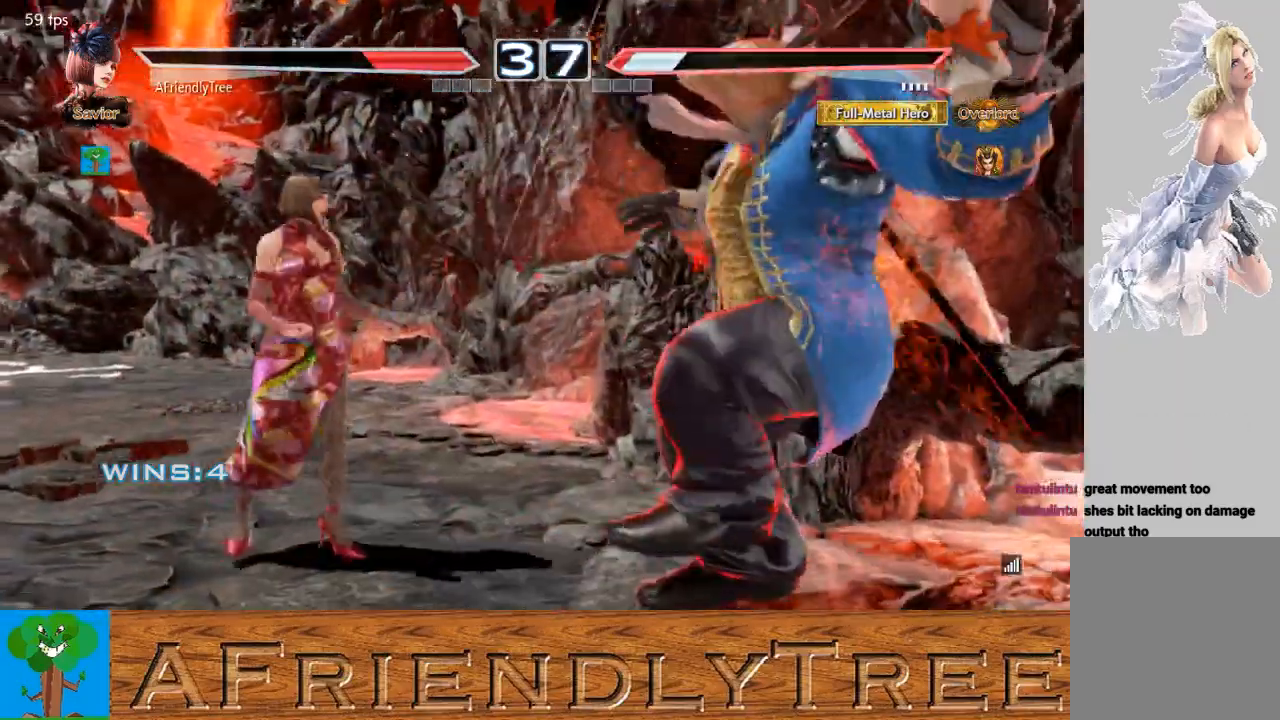
{"buttons": ["TRIANGLE"], "left_stick": "center", "events": [[33, "left_stick", "right"], [133, "left_stick", "center"], [200, "CROSS", "down"], [200, "left_stick", "down-right"], [267, "CROSS", "up"], [300, "left_stick", "center"], [333, "TRIANGLE", "down"]]}
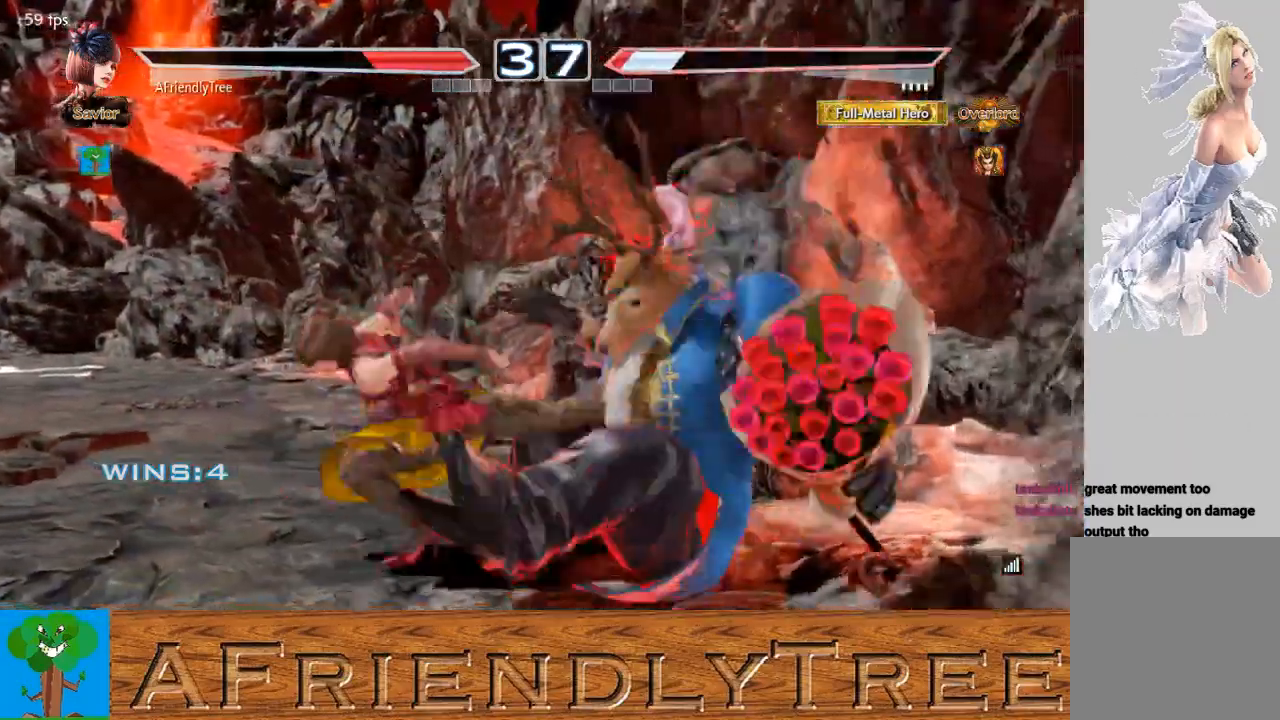
{"buttons": [], "left_stick": "center", "events": [[367, "TRIANGLE", "up"]]}
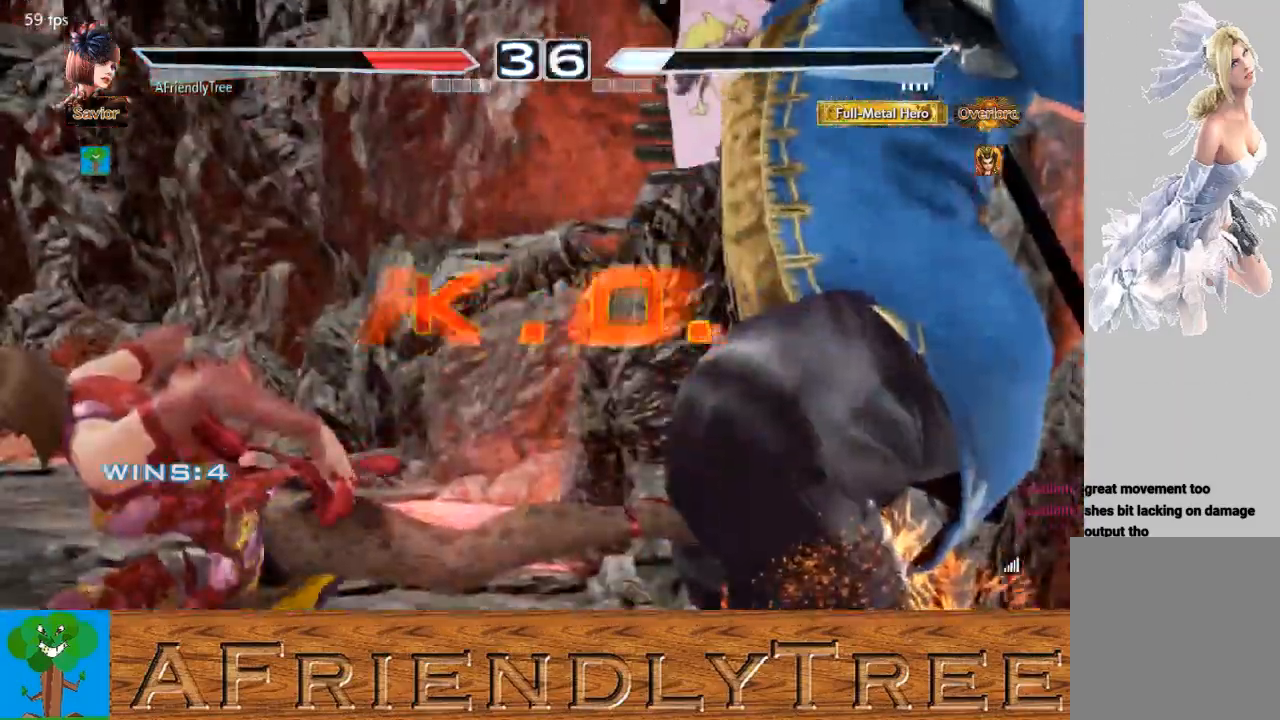
{"buttons": [], "left_stick": "center", "events": []}
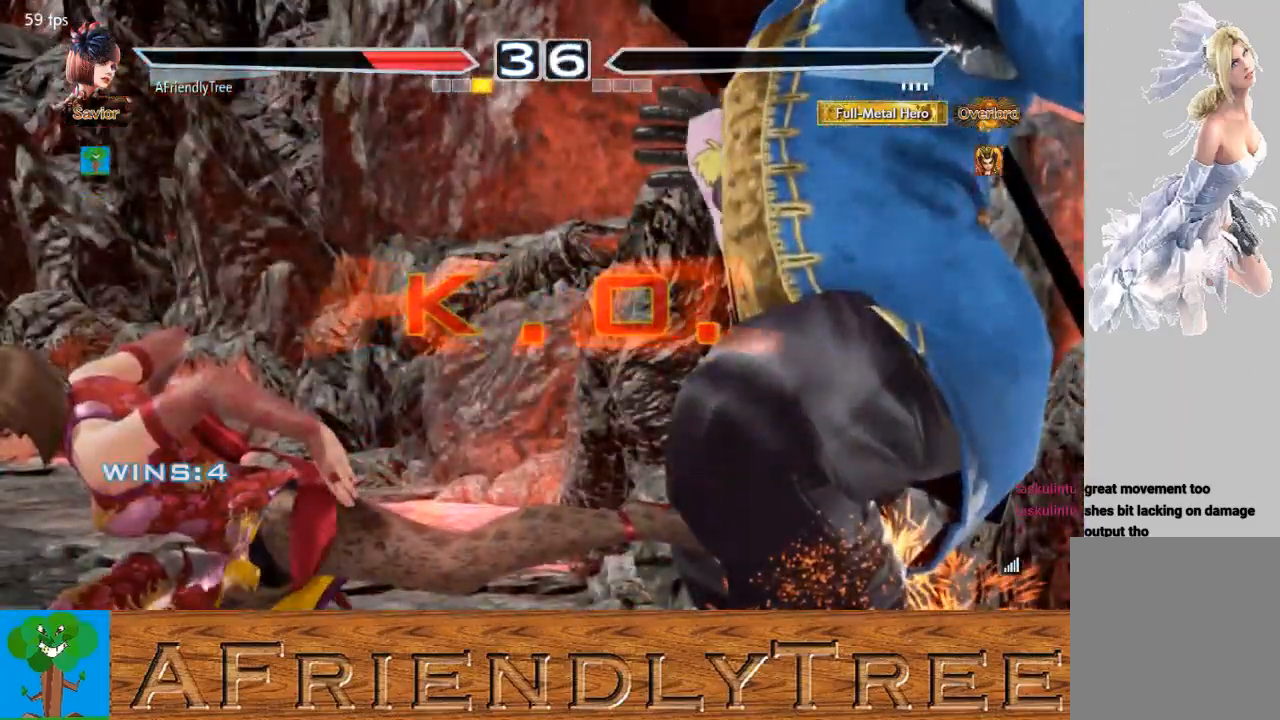
{"buttons": [], "left_stick": "center", "events": []}
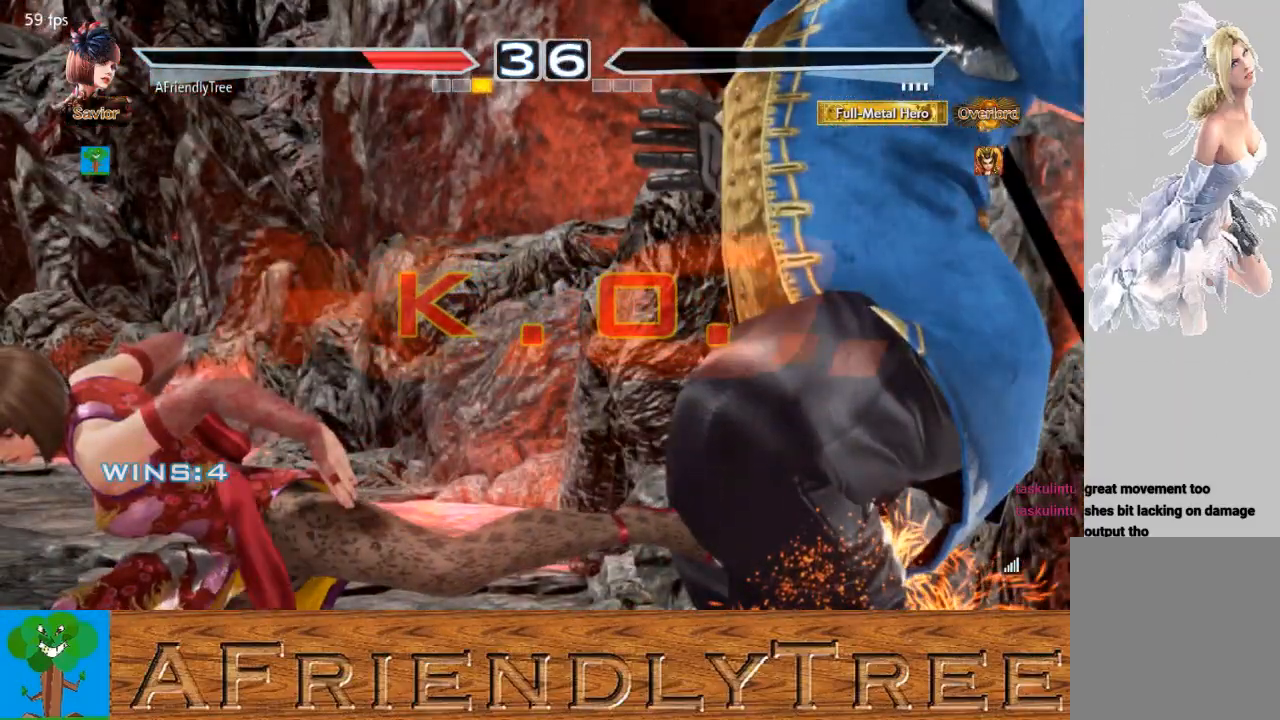
{"buttons": [], "left_stick": "center", "events": []}
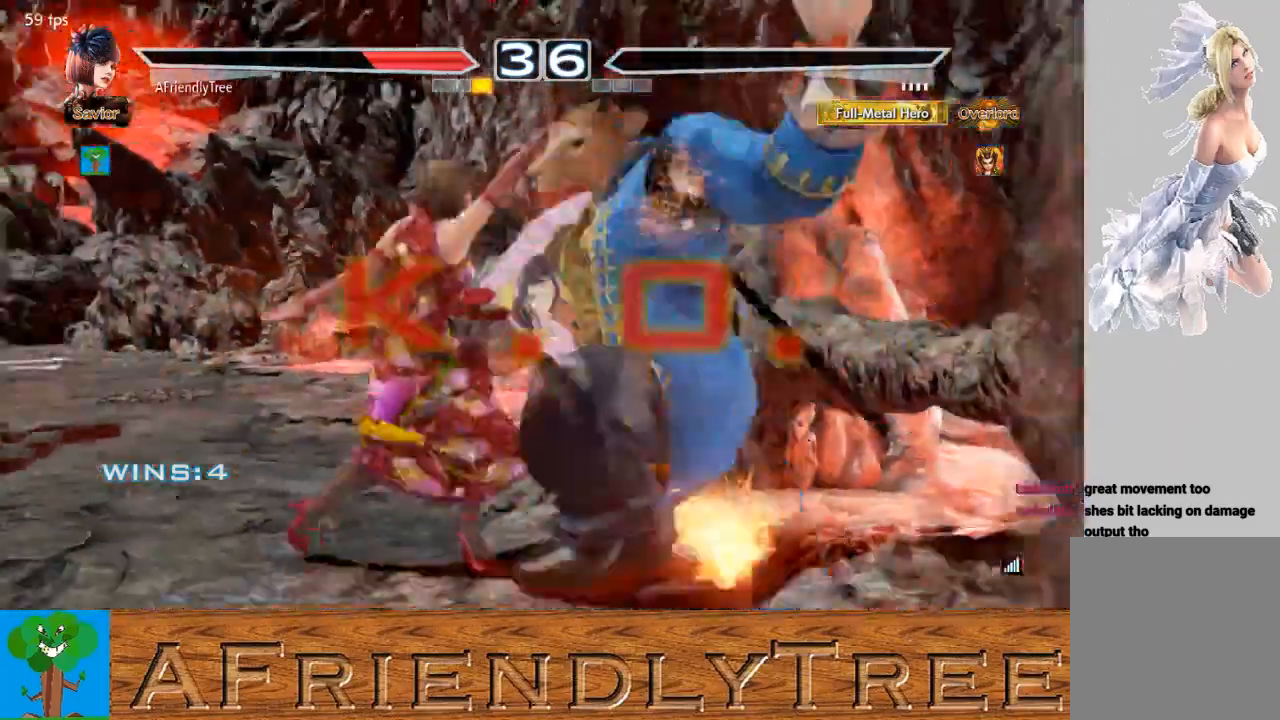
{"buttons": [], "left_stick": "center", "events": []}
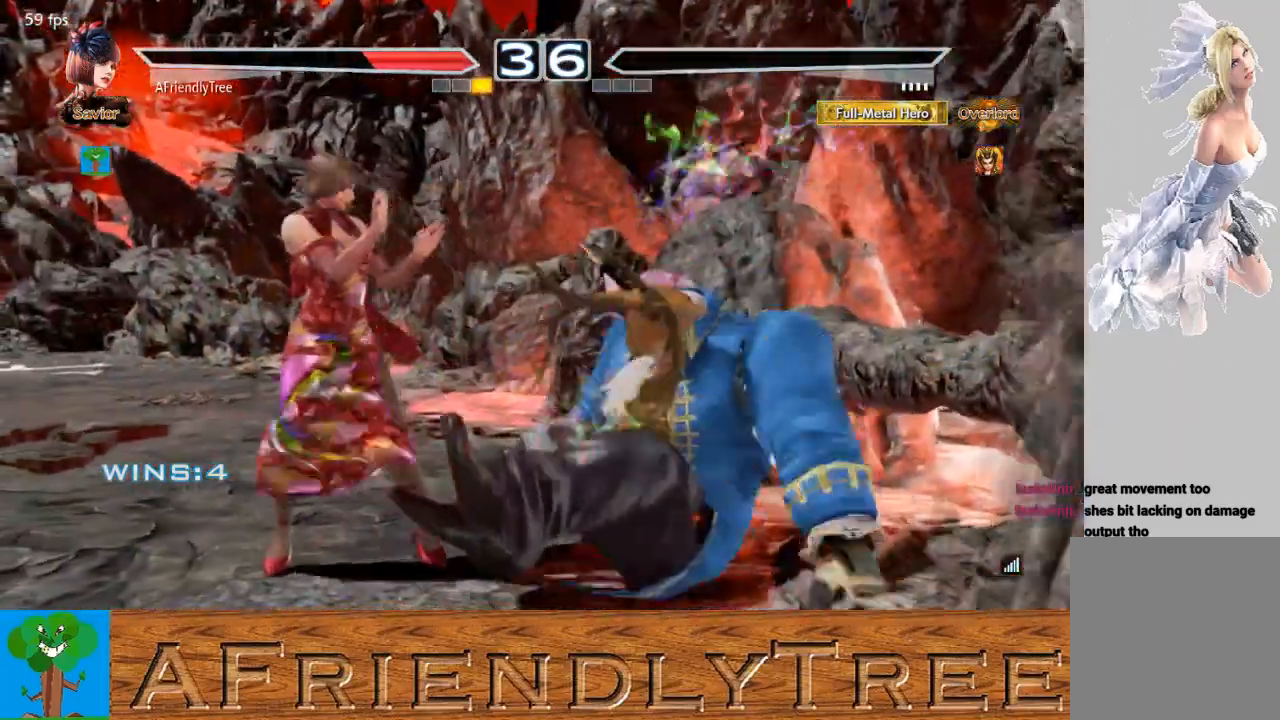
{"buttons": [], "left_stick": "center", "events": []}
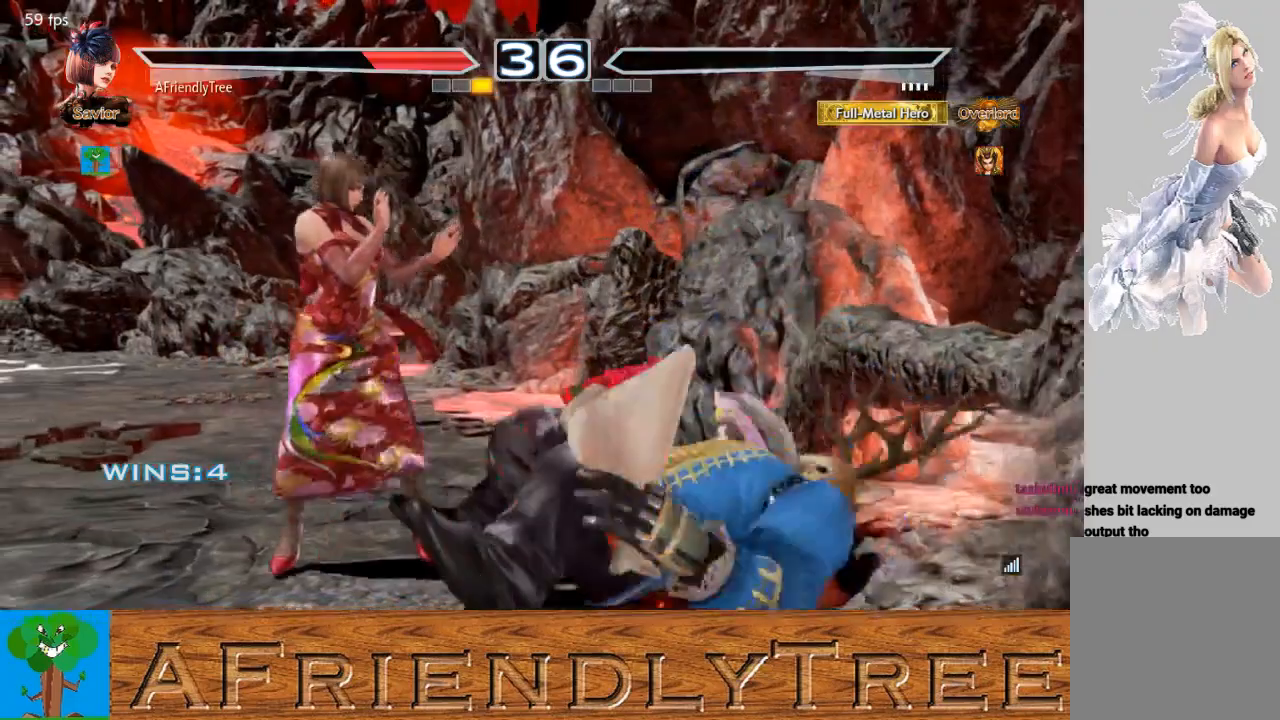
{"buttons": [], "left_stick": "center", "events": []}
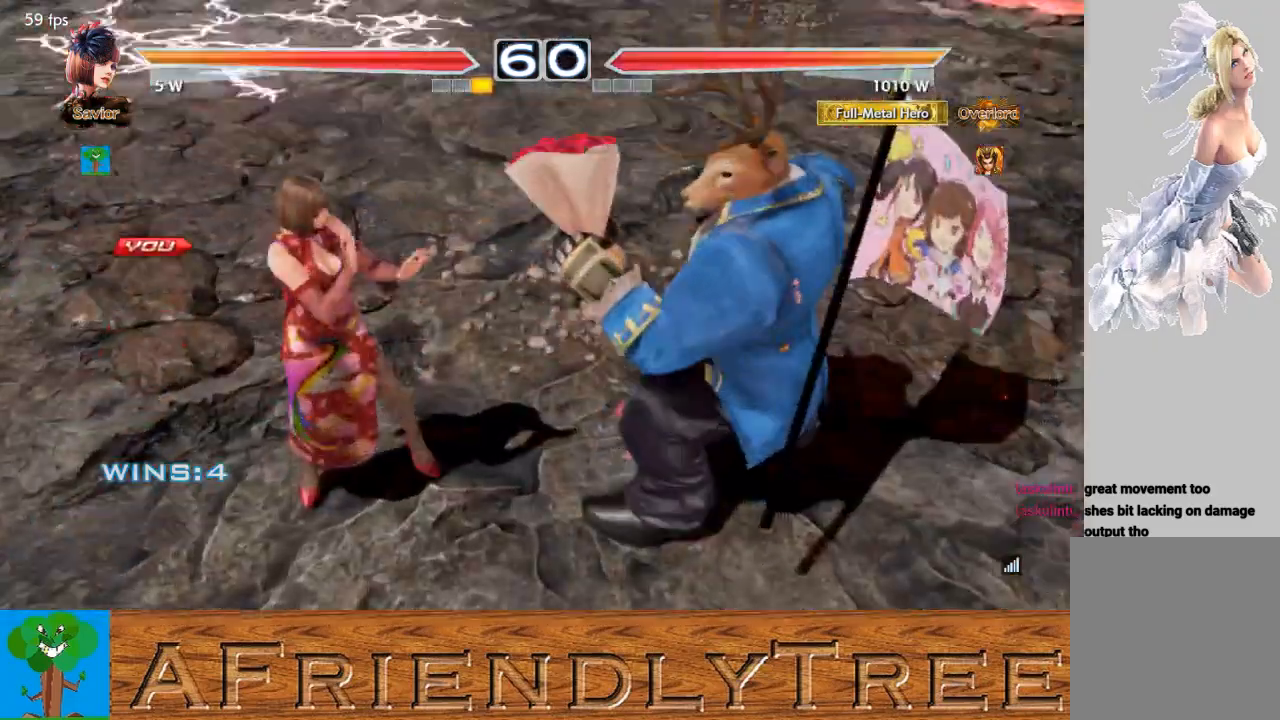
{"buttons": [], "left_stick": "center", "events": []}
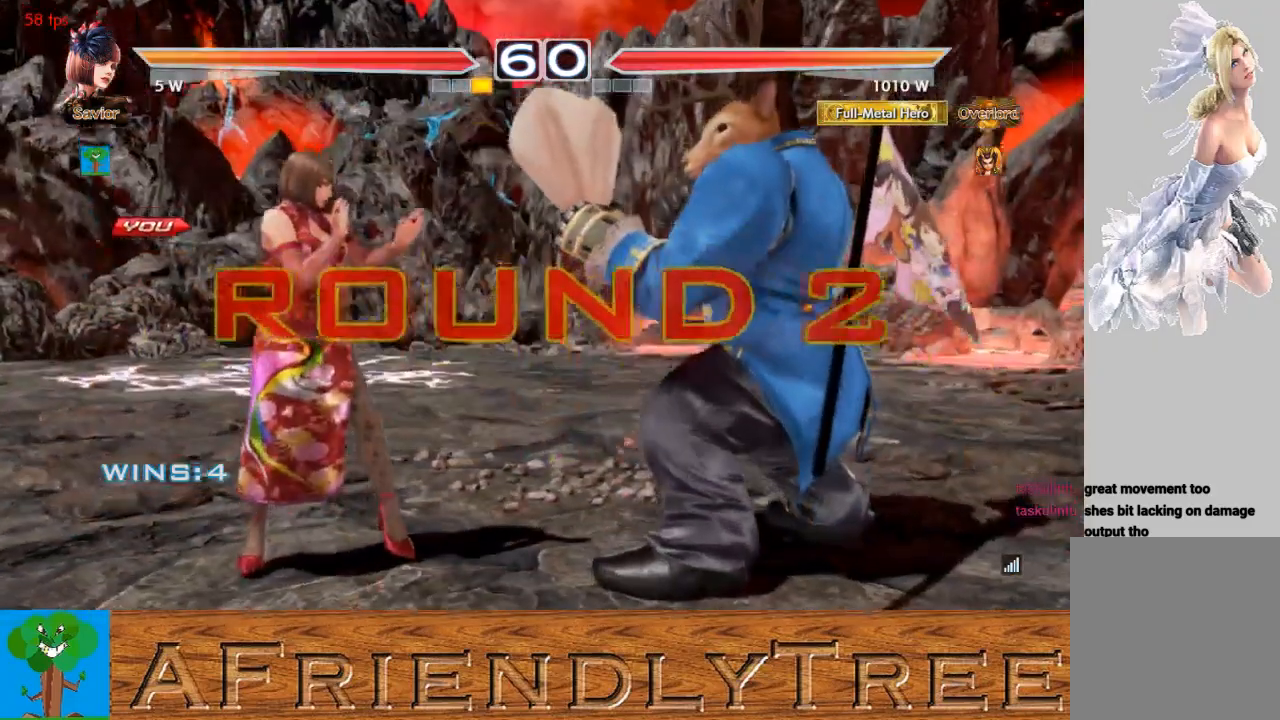
{"buttons": [], "left_stick": "center", "events": []}
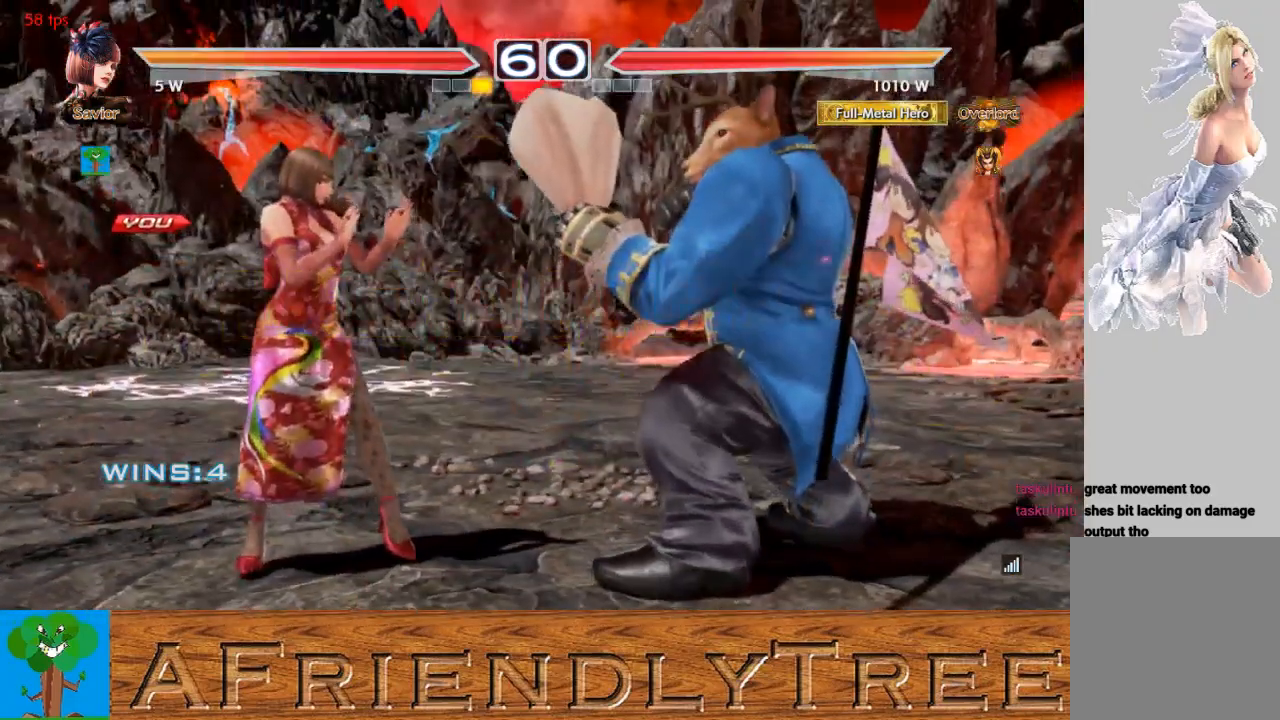
{"buttons": [], "left_stick": "center", "events": []}
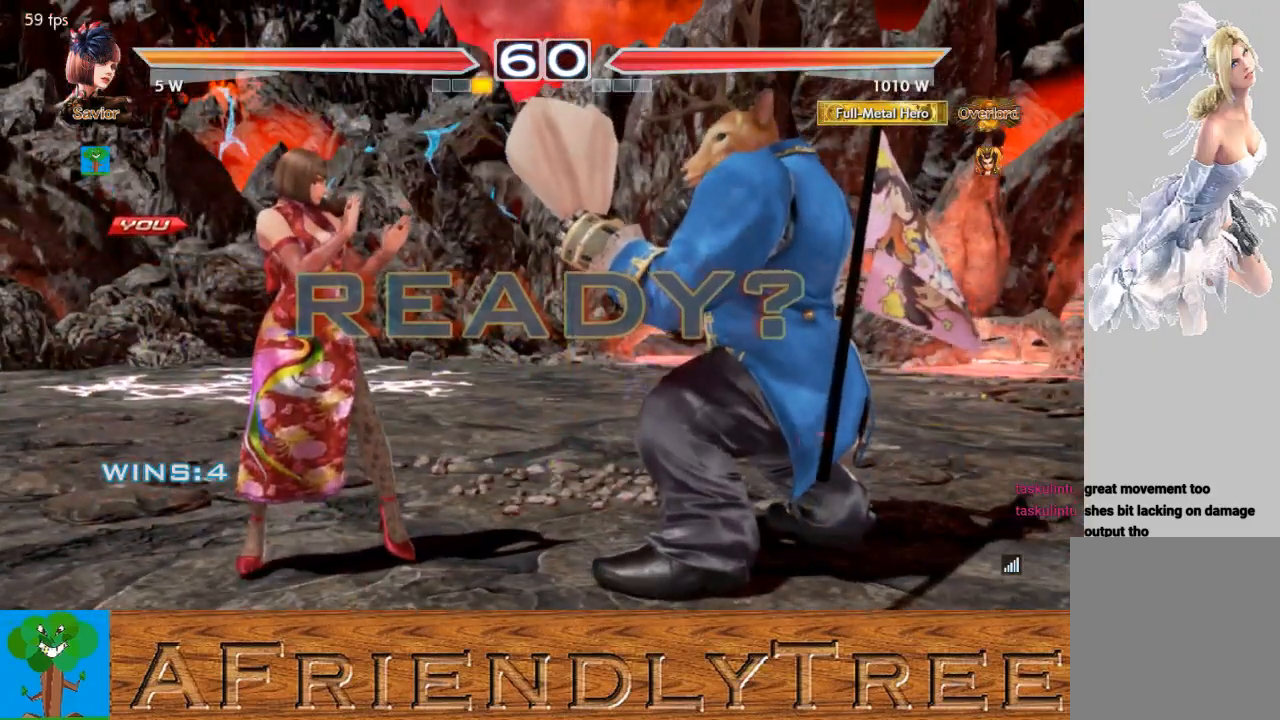
{"buttons": [], "left_stick": "center", "events": [[167, "left_stick", "right"], [433, "left_stick", "center"]]}
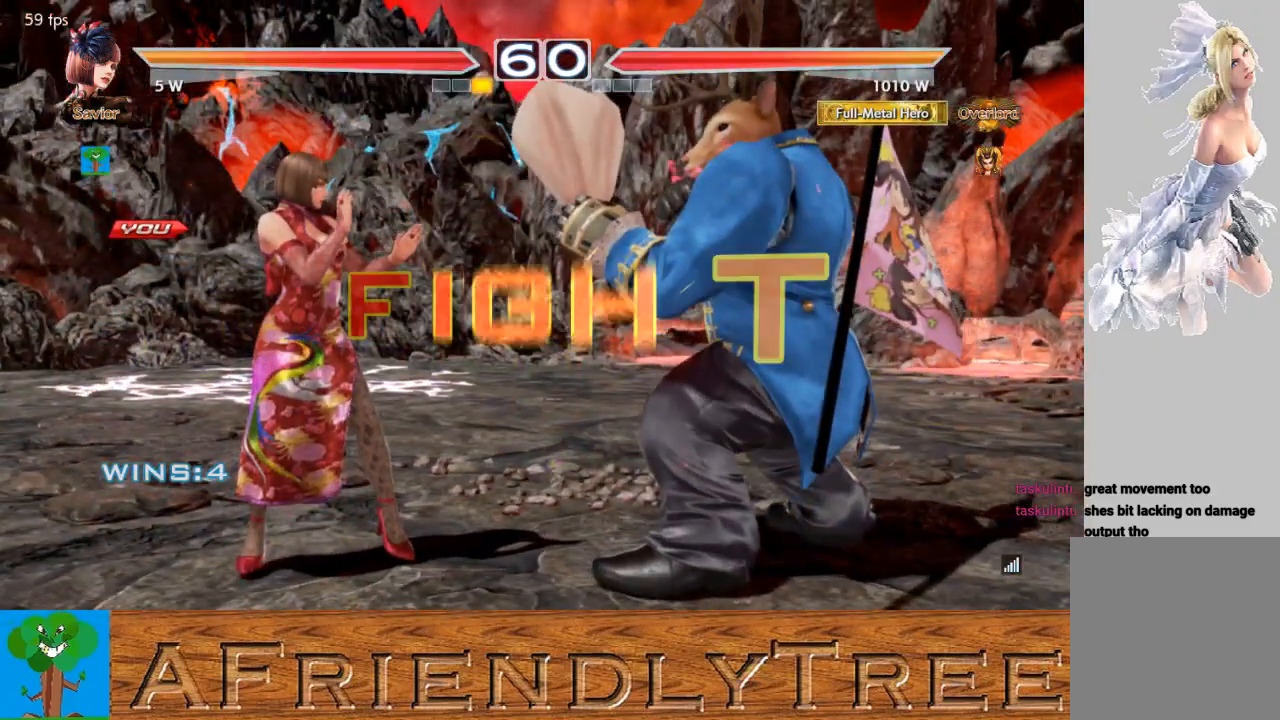
{"buttons": ["CIRCLE"], "left_stick": "center", "events": [[433, "CIRCLE", "down"]]}
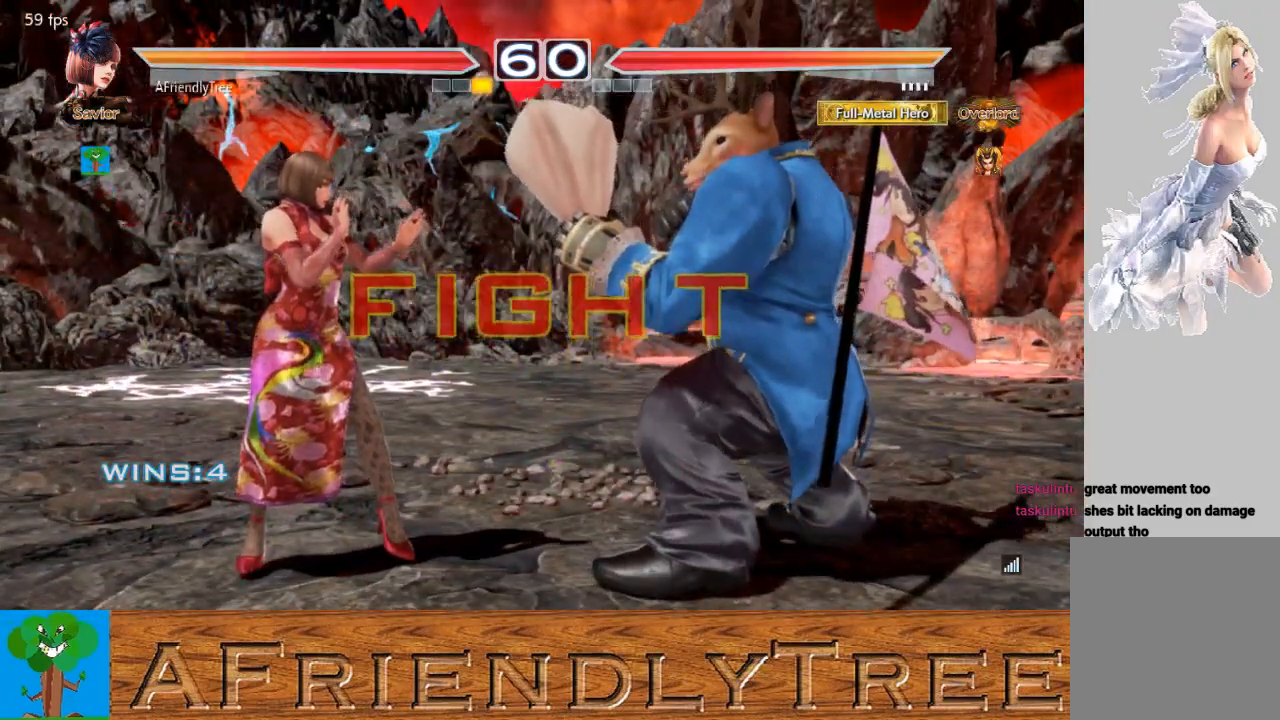
{"buttons": [], "left_stick": "left", "events": [[67, "CIRCLE", "up"], [400, "left_stick", "left"]]}
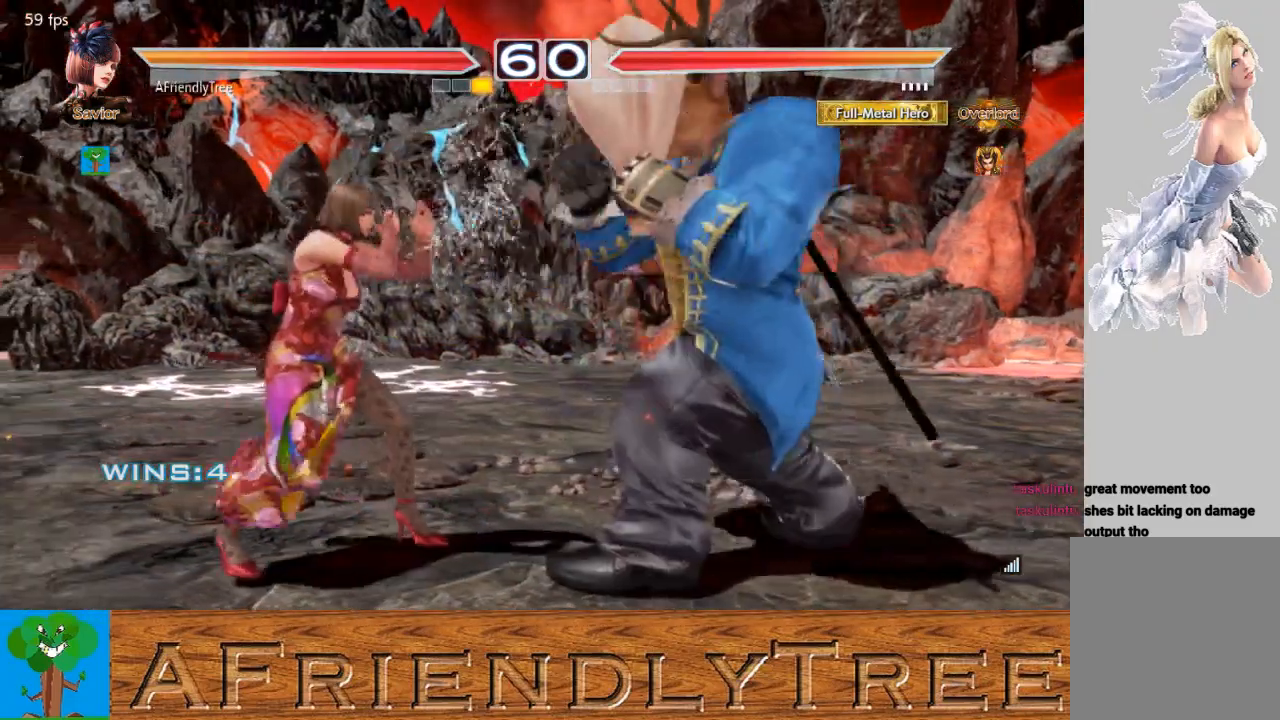
{"buttons": [], "left_stick": "right", "events": [[33, "left_stick", "center"], [67, "CIRCLE", "down"], [167, "CIRCLE", "up"], [467, "left_stick", "right"]]}
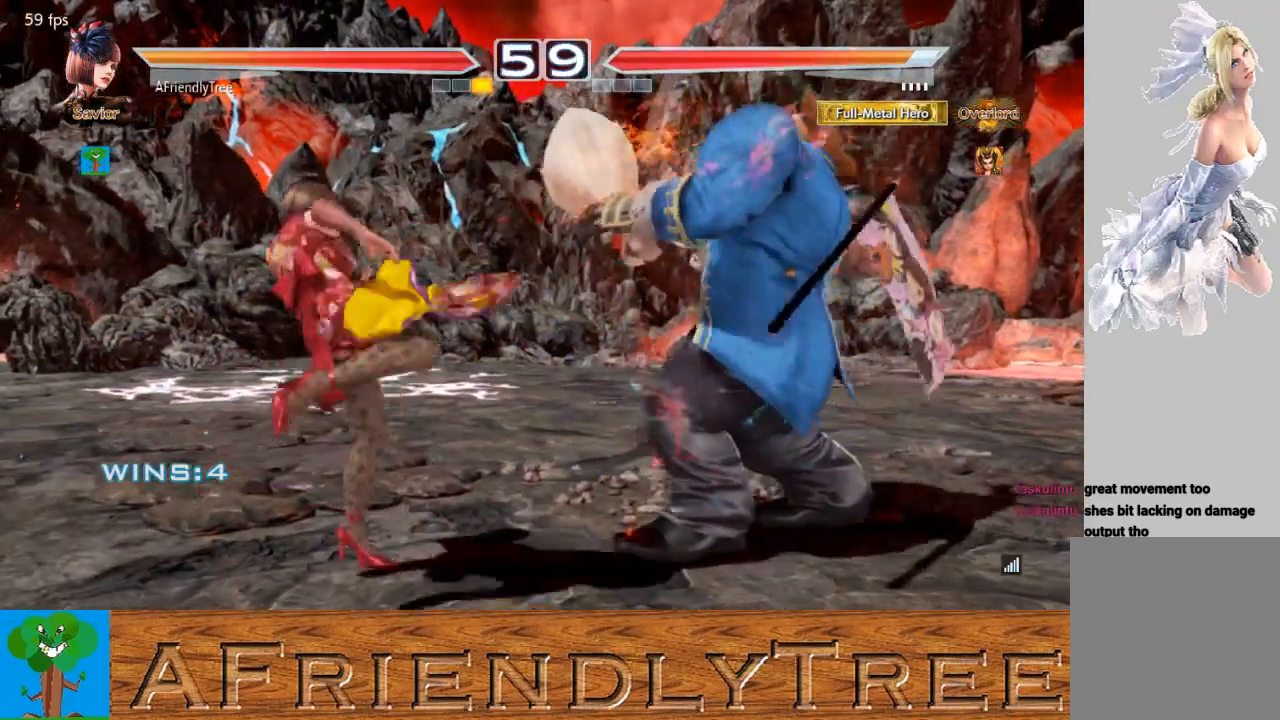
{"buttons": ["TRIANGLE"], "left_stick": "center", "events": [[67, "left_stick", "center"], [133, "left_stick", "right"], [267, "SQUARE", "down"], [267, "left_stick", "center"], [367, "TRIANGLE", "down"], [400, "SQUARE", "up"]]}
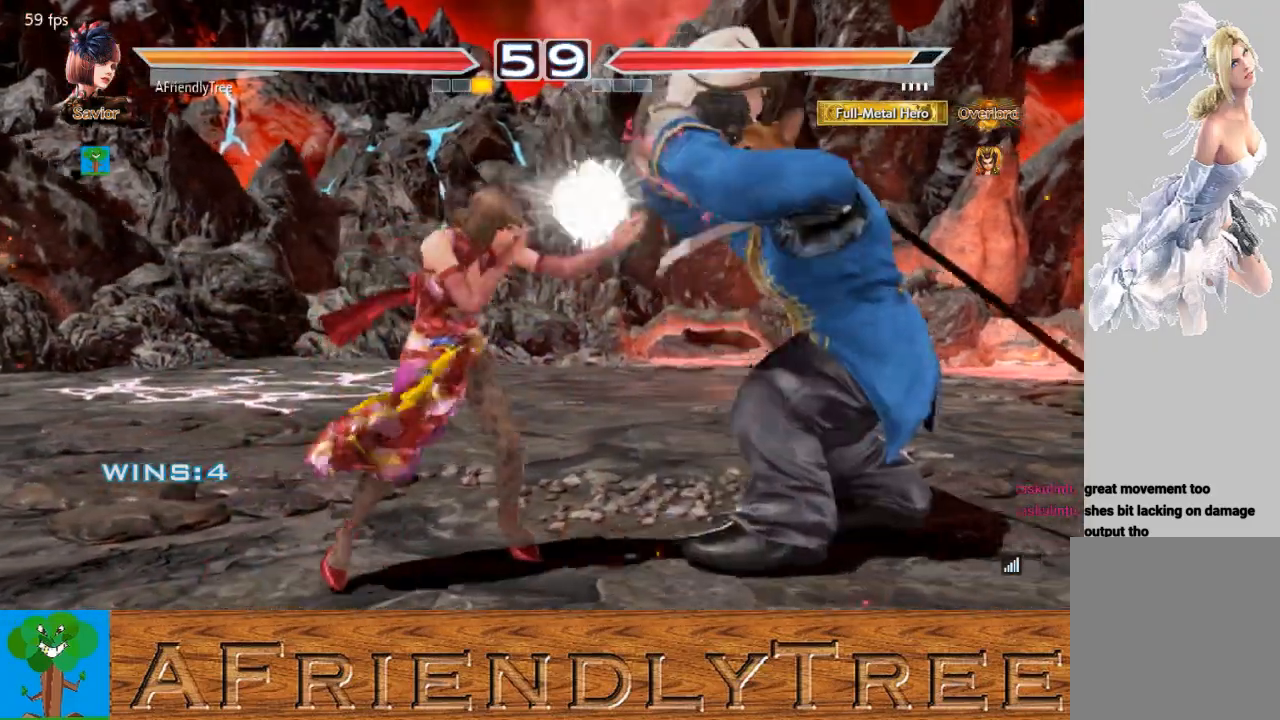
{"buttons": ["TRIANGLE"], "left_stick": "center", "events": [[67, "TRIANGLE", "up"], [200, "CIRCLE", "down"], [333, "CIRCLE", "up"], [400, "TRIANGLE", "down"]]}
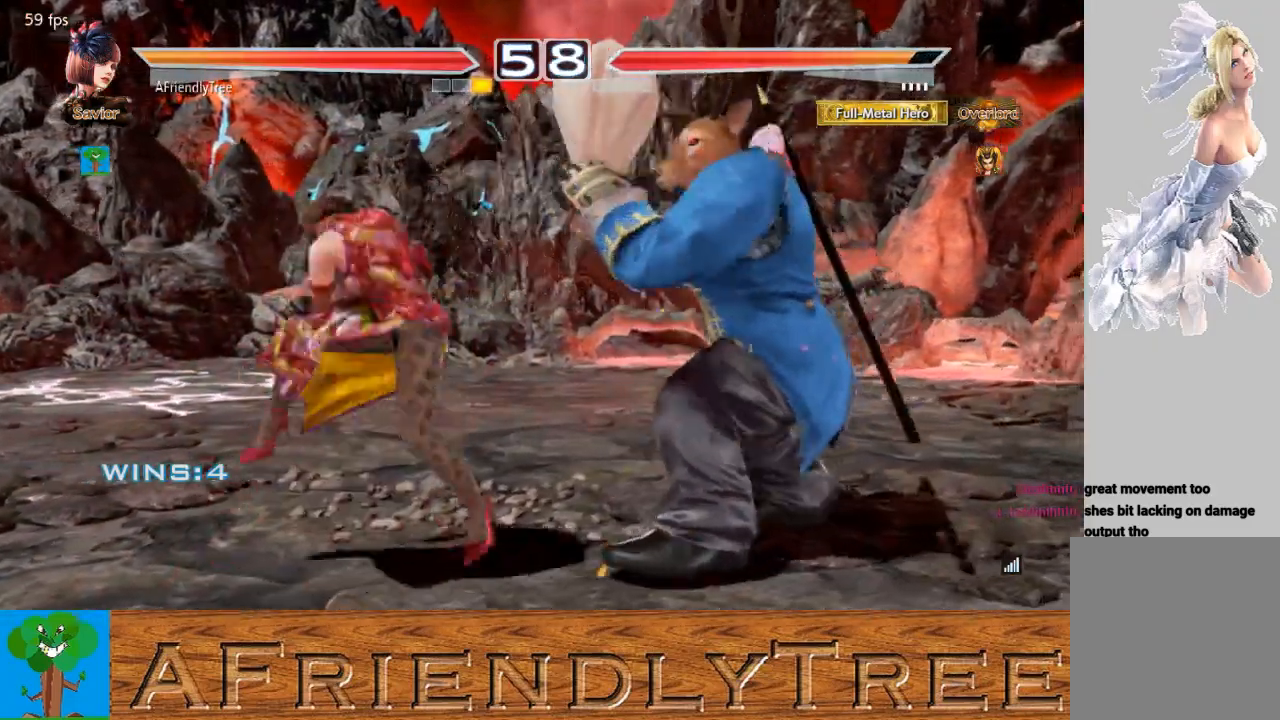
{"buttons": [], "left_stick": "right", "events": [[467, "TRIANGLE", "up"], [500, "left_stick", "right"]]}
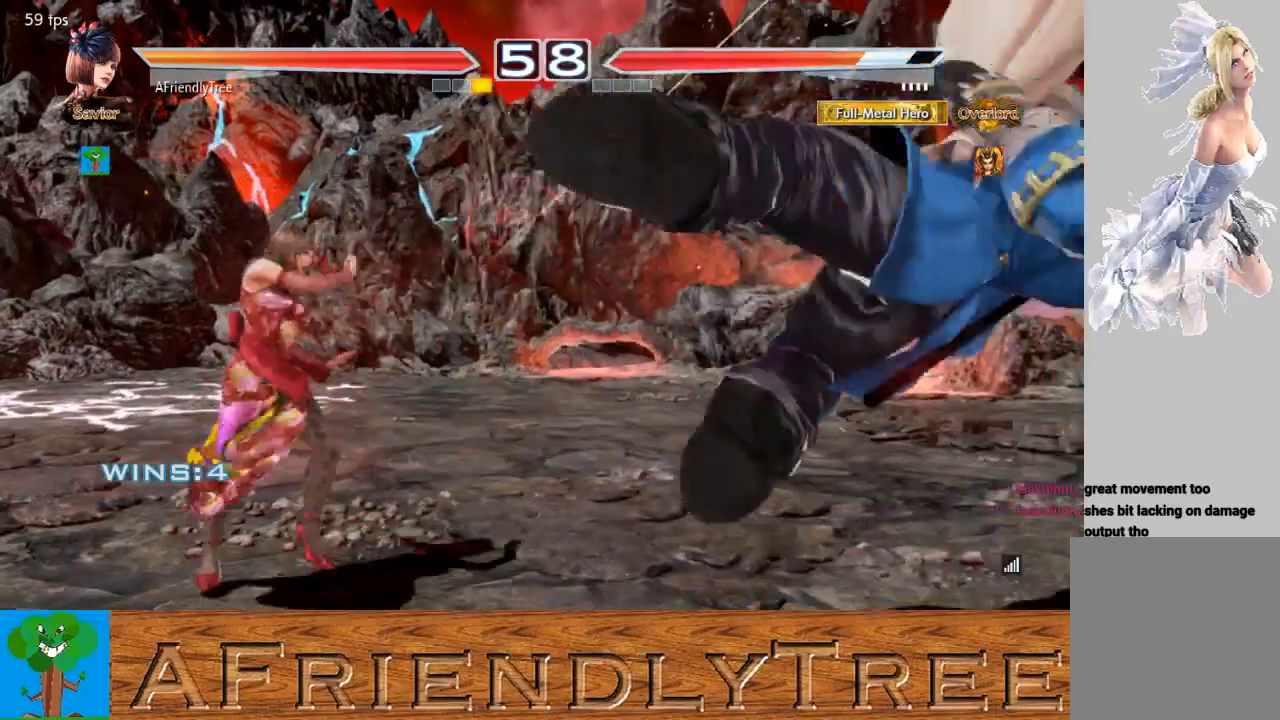
{"buttons": [], "left_stick": "left", "events": [[67, "left_stick", "center"], [167, "left_stick", "right"], [267, "left_stick", "center"], [333, "left_stick", "down"], [400, "left_stick", "center"], [500, "left_stick", "left"]]}
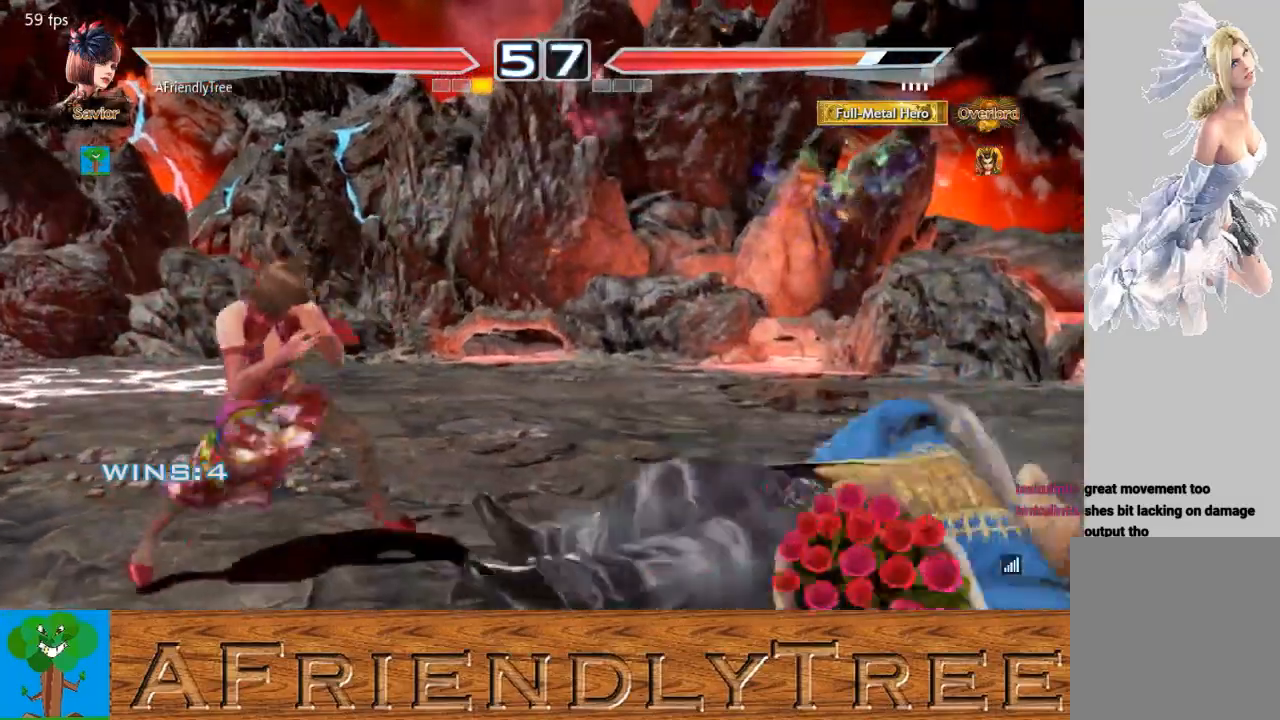
{"buttons": [], "left_stick": "center", "events": [[33, "left_stick", "center"], [267, "left_stick", "down"], [333, "left_stick", "center"], [433, "left_stick", "right"], [500, "left_stick", "center"]]}
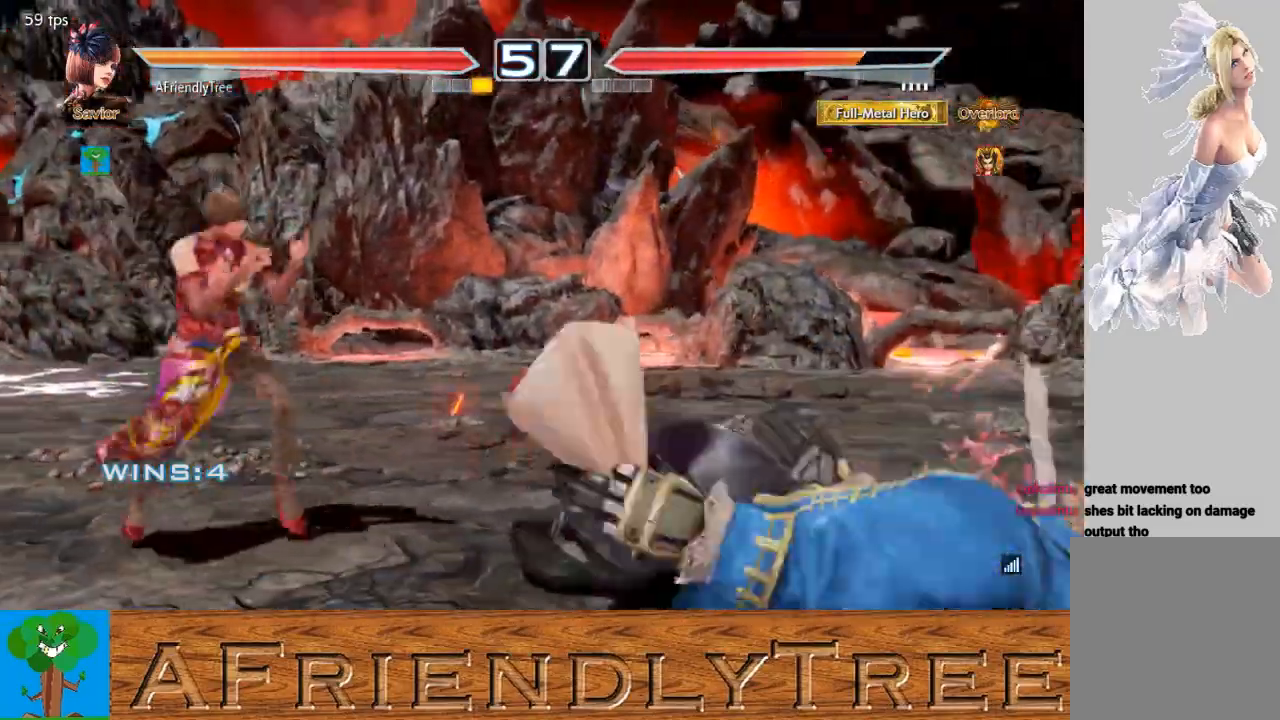
{"buttons": [], "left_stick": "right", "events": [[167, "left_stick", "down"], [233, "left_stick", "right"], [333, "TRIANGLE", "down"], [400, "TRIANGLE", "up"]]}
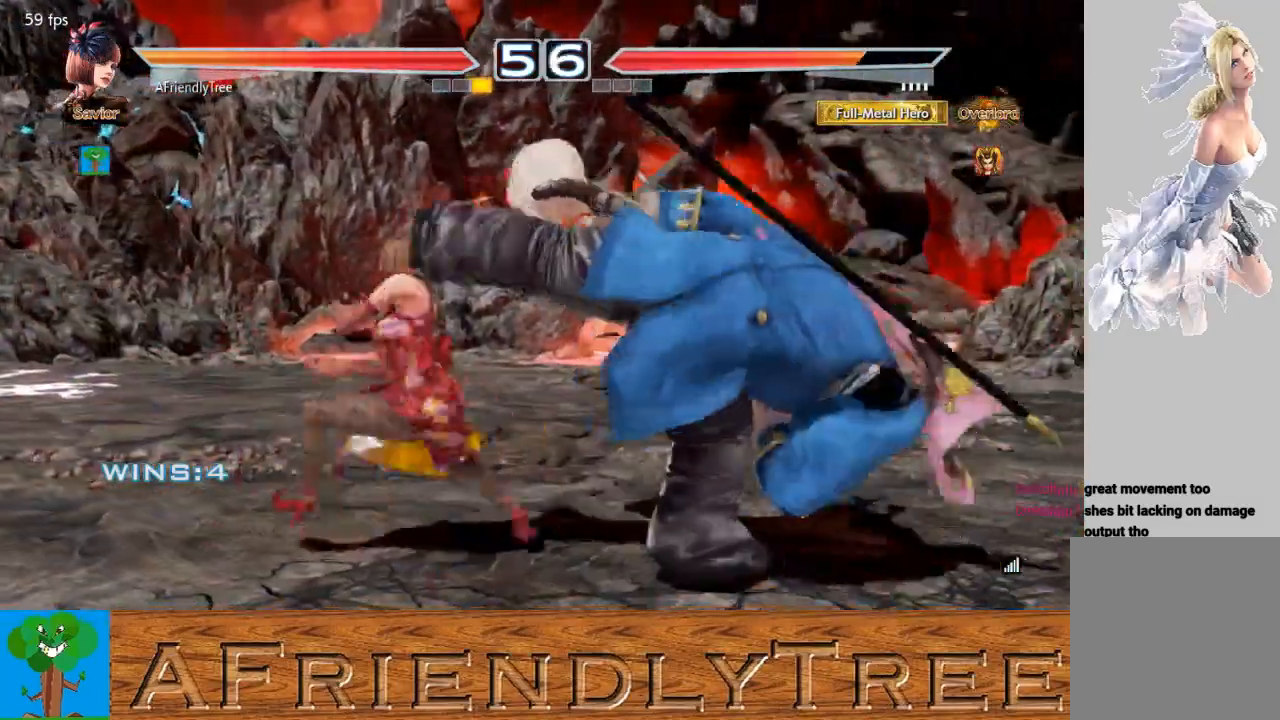
{"buttons": ["SQUARE"], "left_stick": "center", "events": [[100, "left_stick", "center"], [233, "SQUARE", "down"]]}
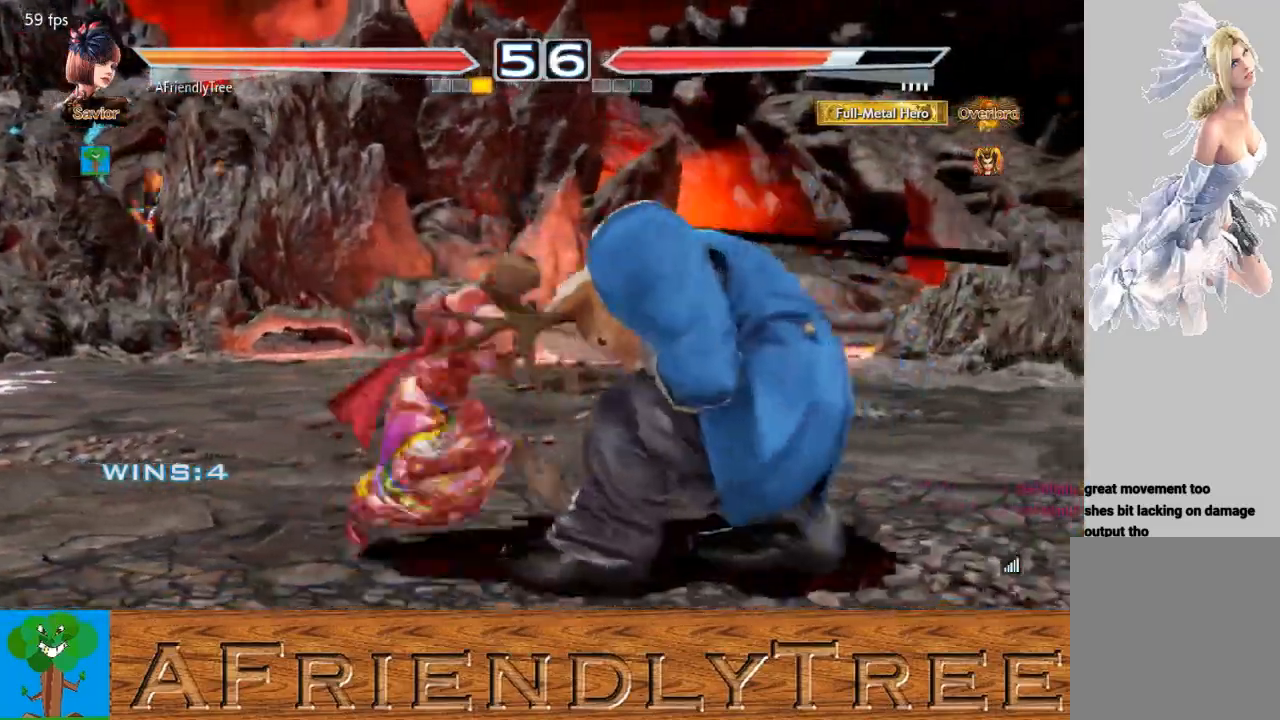
{"buttons": ["SQUARE"], "left_stick": "center", "events": []}
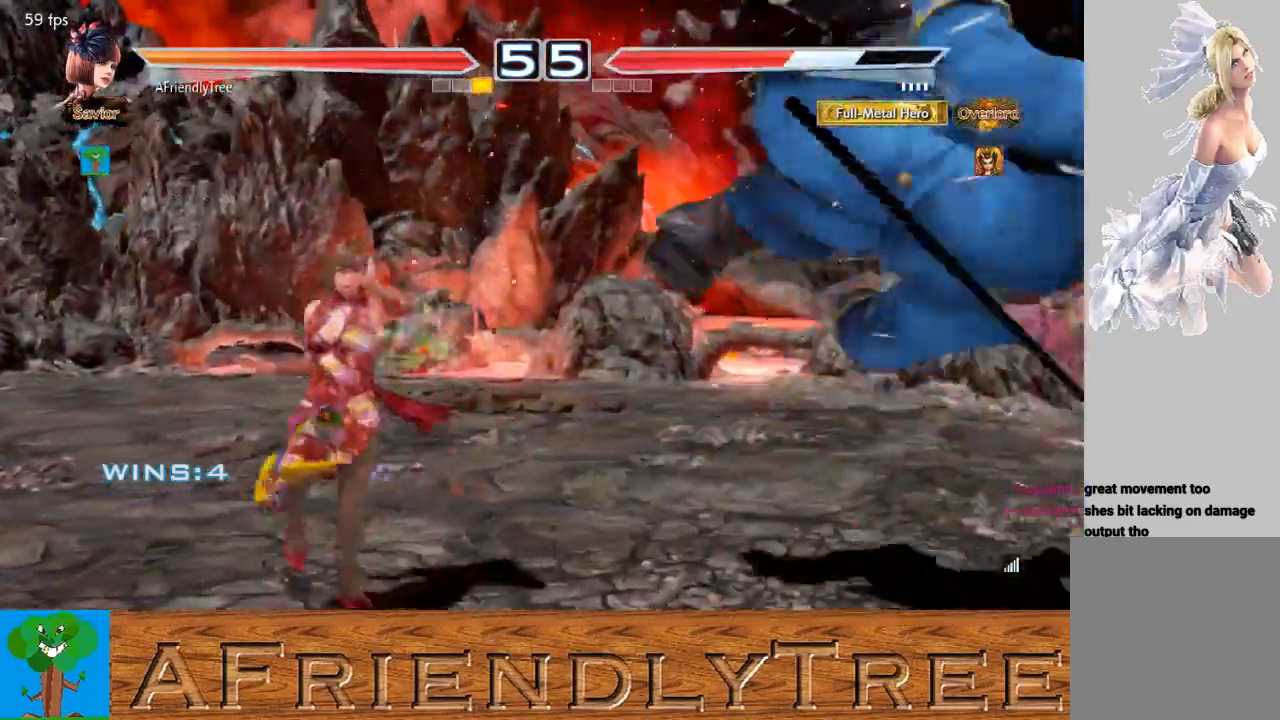
{"buttons": [], "left_stick": "right", "events": [[67, "SQUARE", "up"], [67, "left_stick", "right"], [133, "left_stick", "center"], [233, "left_stick", "right"], [300, "left_stick", "center"], [400, "left_stick", "right"]]}